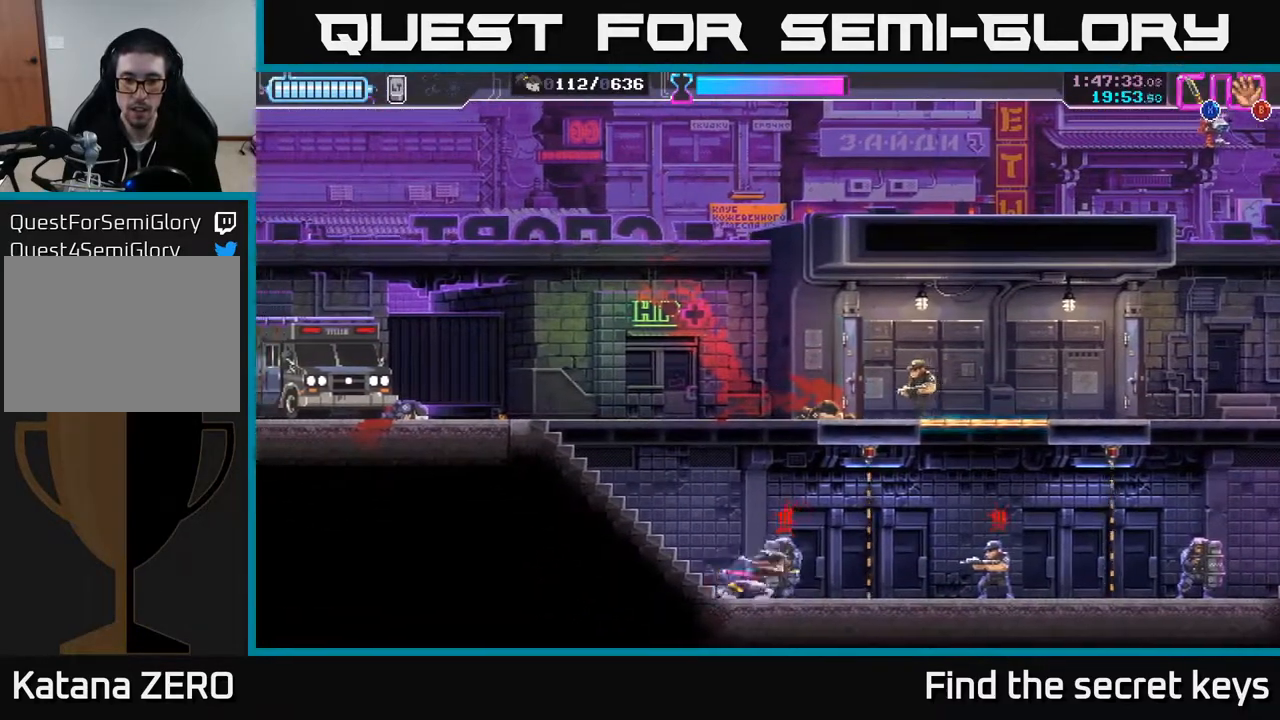
Gameplay with a controller (Xbox layout); each line is a JSON object with the inputs held at the frame after it. "events" lists button and stick changes between this image and that frame as [ms after this image, input, new state], when the widget could be followed in between.
{"buttons": [], "left_stick": "right", "right_stick": "center", "events": [[33, "X", "up"], [133, "X", "down"], [200, "X", "up"], [250, "left_stick", "center"], [417, "left_stick", "right"]]}
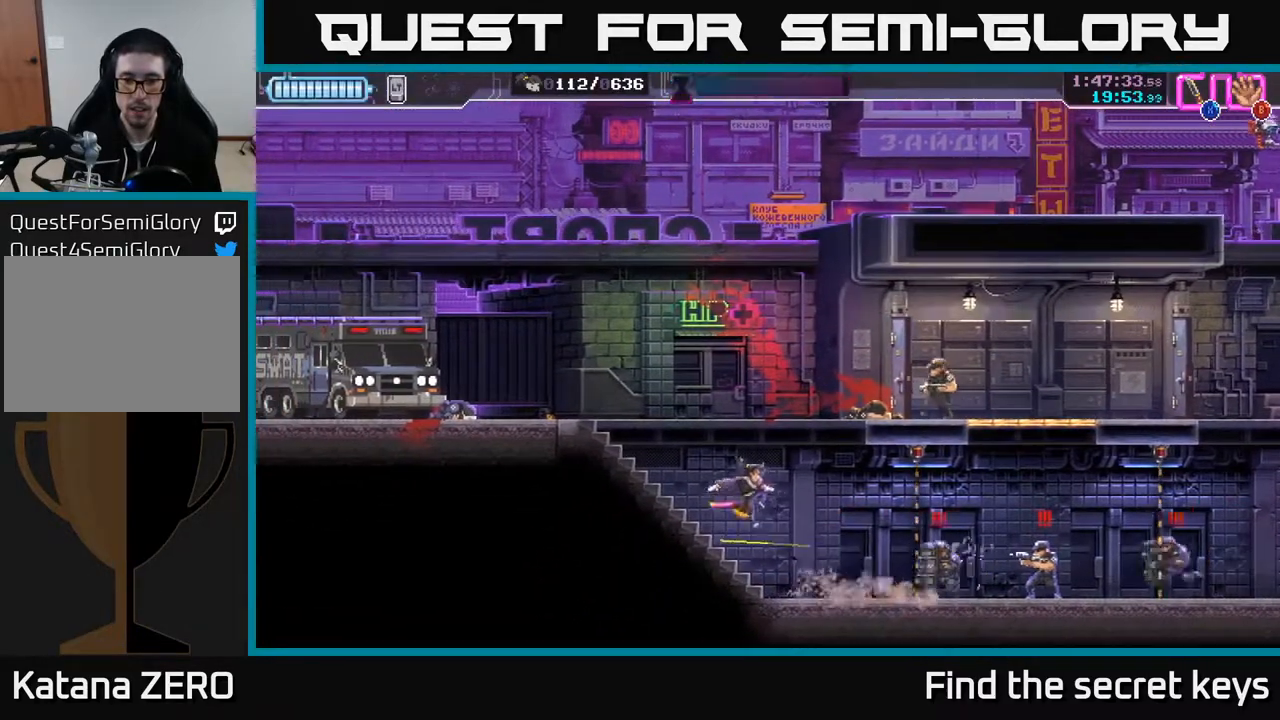
{"buttons": ["R2"], "left_stick": "left", "right_stick": "center", "events": [[33, "R2", "down"], [33, "left_stick", "up-left"], [100, "A", "down"], [117, "left_stick", "left"], [150, "R2", "up"], [233, "A", "up"], [250, "R2", "down"], [367, "R2", "up"], [483, "R2", "down"]]}
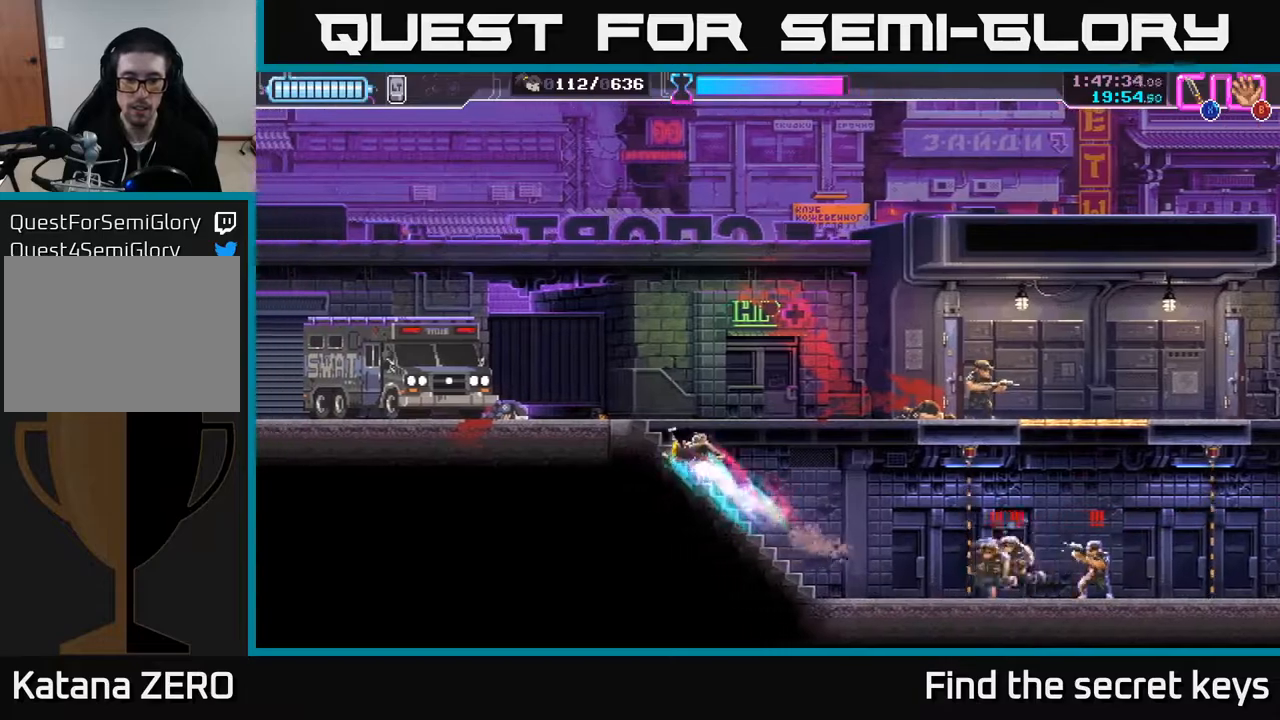
{"buttons": ["A"], "left_stick": "left", "right_stick": "center", "events": [[50, "R2", "up"], [183, "A", "down"]]}
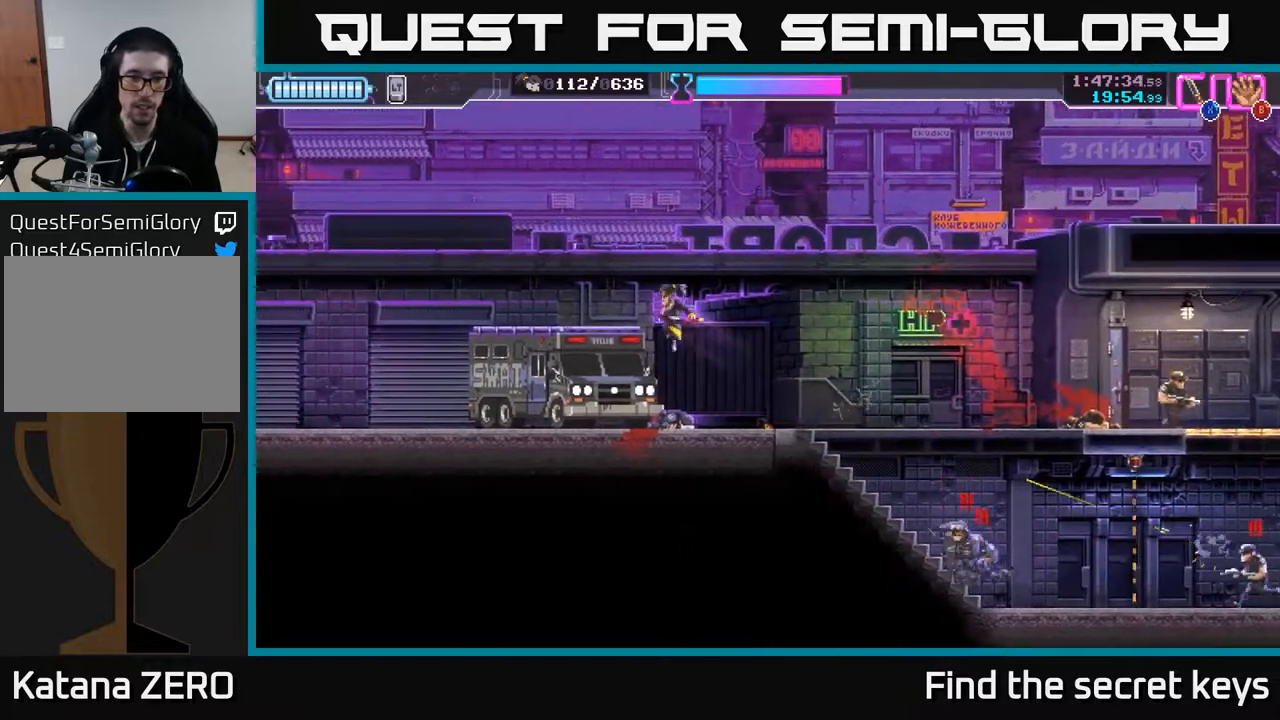
{"buttons": ["A", "R2"], "left_stick": "right", "right_stick": "center", "events": [[133, "A", "up"], [200, "A", "down"], [217, "R2", "down"], [250, "left_stick", "up-left"], [350, "A", "up"], [350, "R2", "up"], [417, "A", "down"], [417, "R2", "down"], [450, "left_stick", "right"]]}
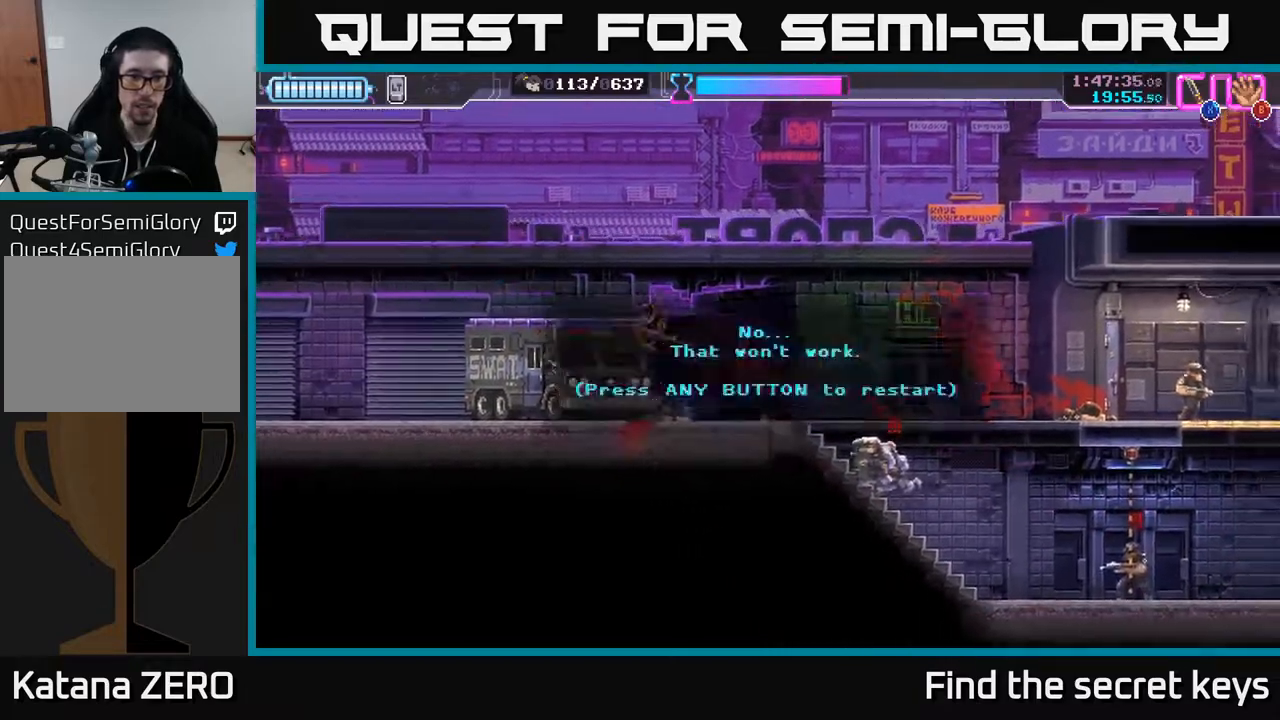
{"buttons": [], "left_stick": "right", "right_stick": "center", "events": [[17, "R2", "up"], [33, "X", "down"], [67, "A", "up"], [100, "left_stick", "center"], [133, "X", "up"], [467, "left_stick", "right"]]}
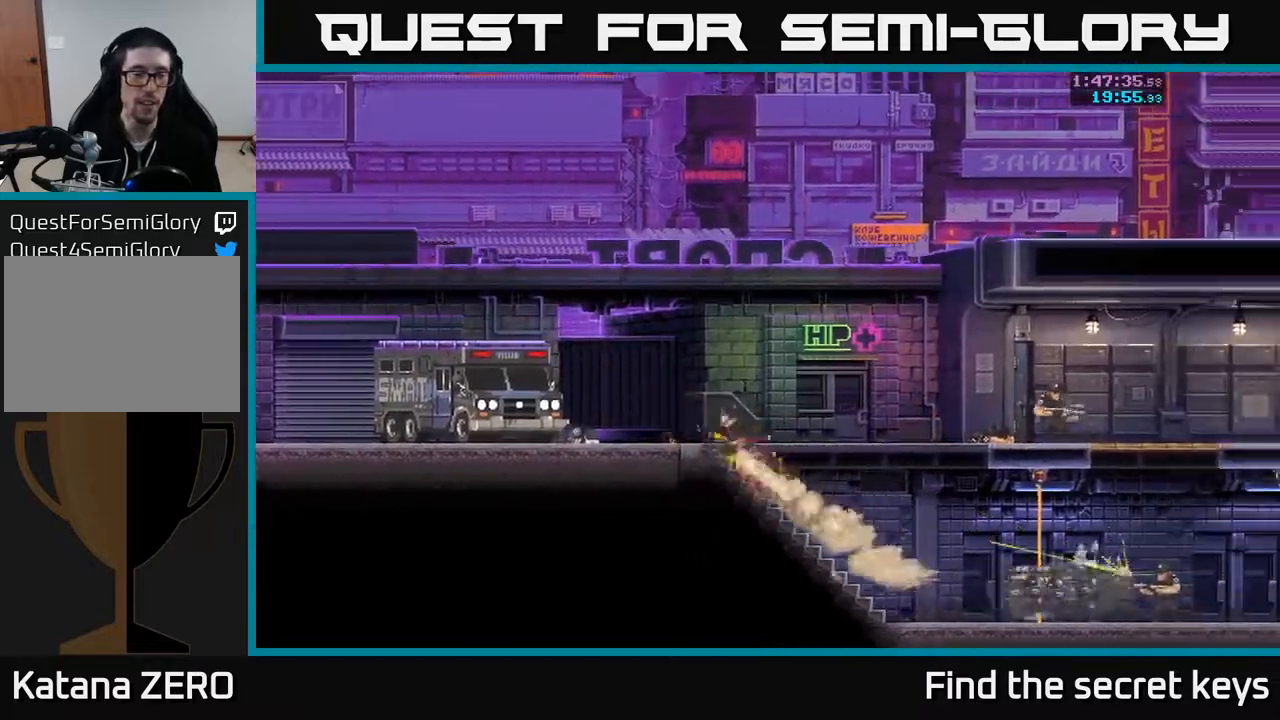
{"buttons": [], "left_stick": "center", "right_stick": "center", "events": [[350, "left_stick", "center"]]}
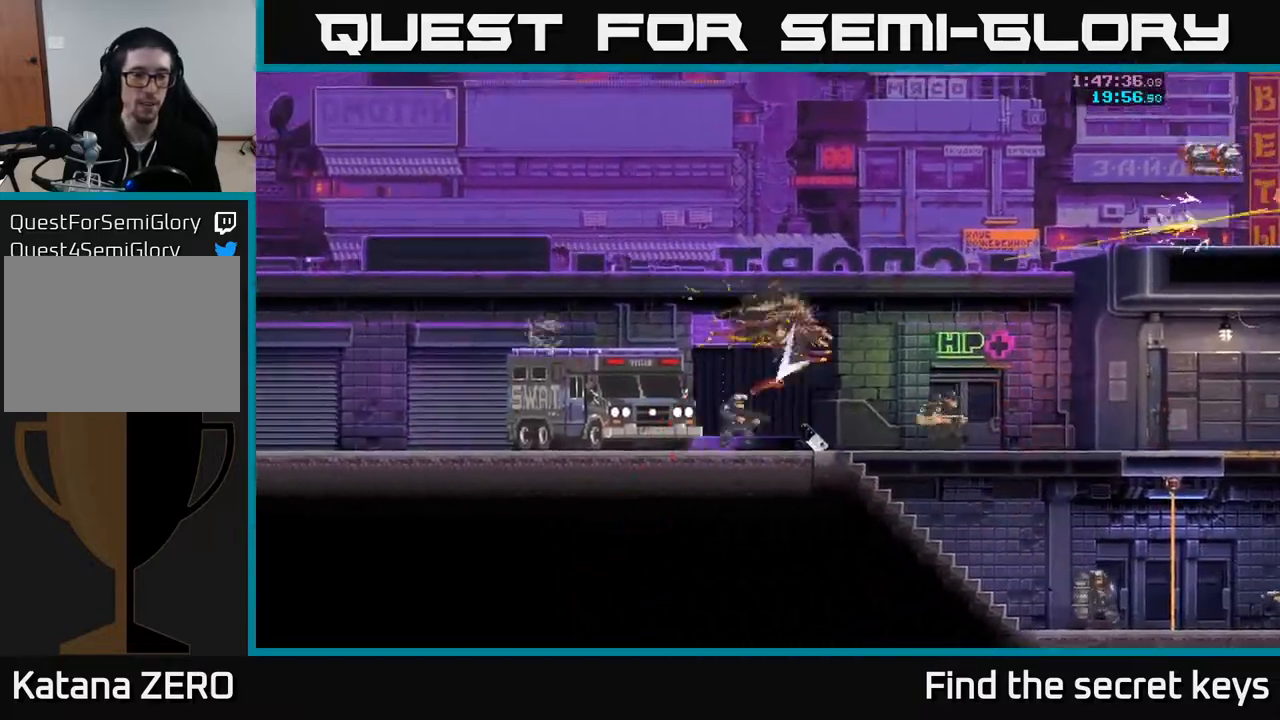
{"buttons": [], "left_stick": "right", "right_stick": "center", "events": [[417, "left_stick", "right"]]}
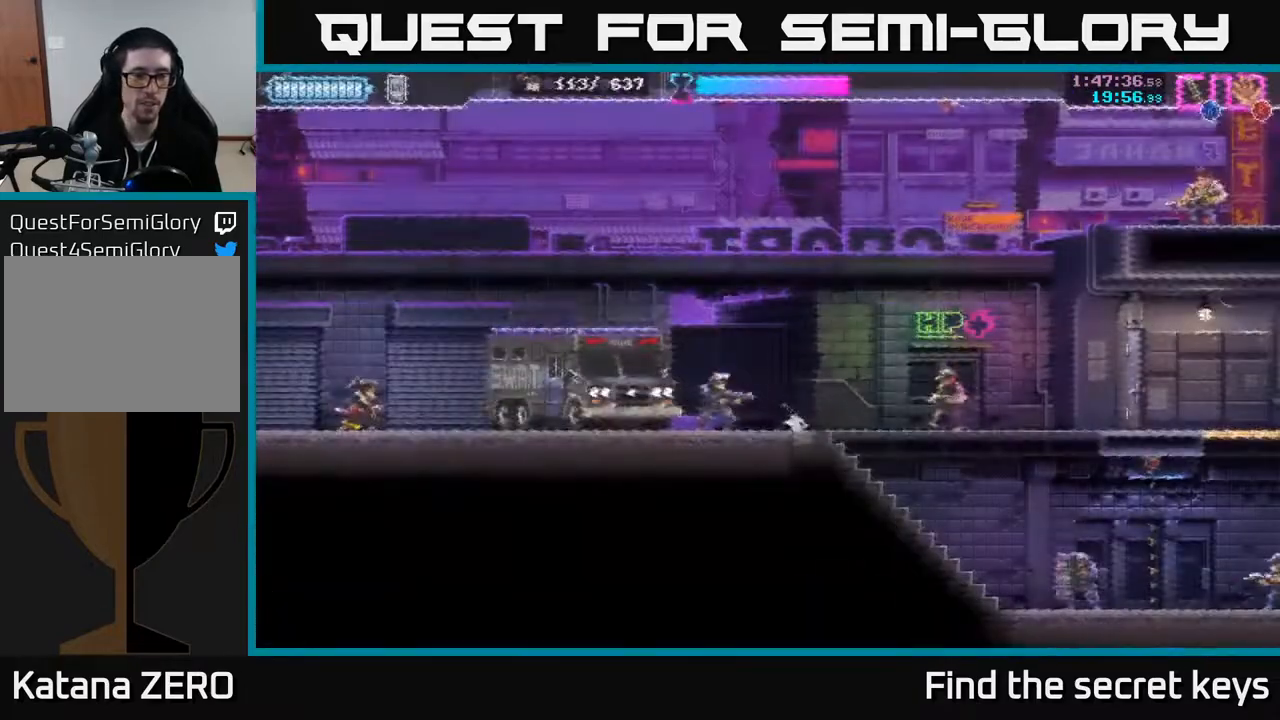
{"buttons": [], "left_stick": "right", "right_stick": "center", "events": [[100, "A", "down"], [483, "A", "up"]]}
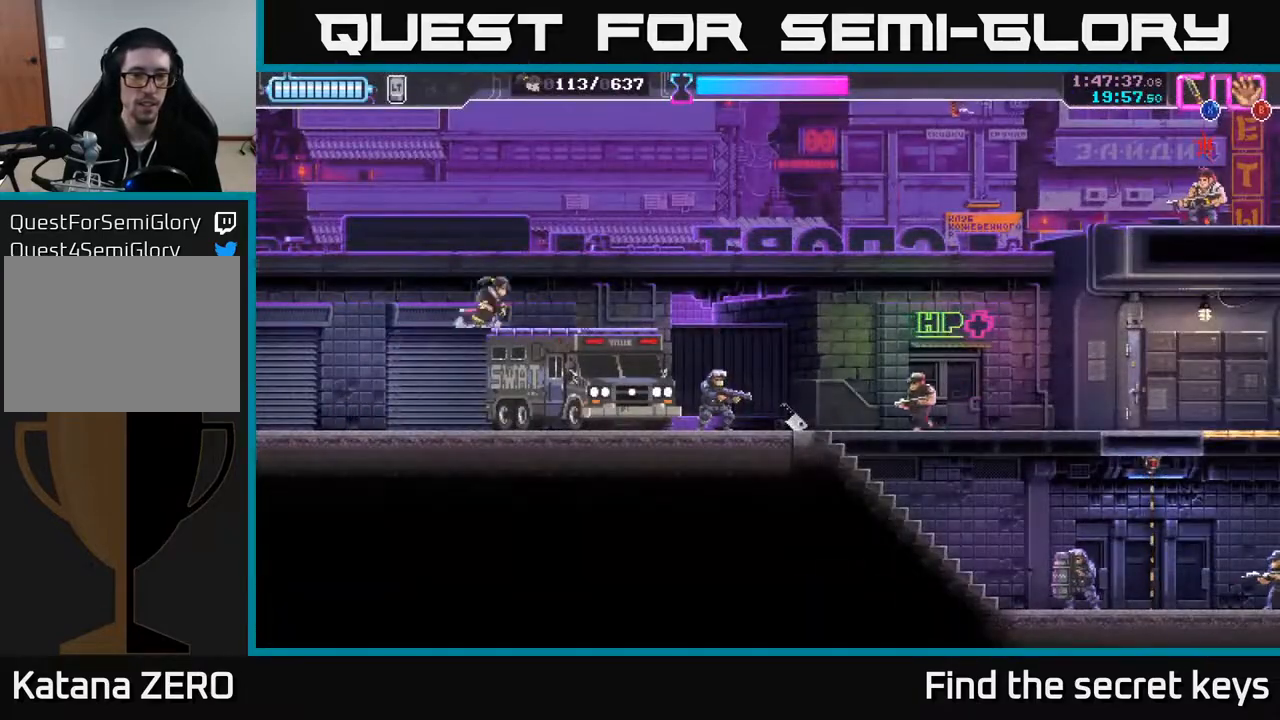
{"buttons": [], "left_stick": "down", "right_stick": "center", "events": [[33, "left_stick", "center"], [500, "left_stick", "down"]]}
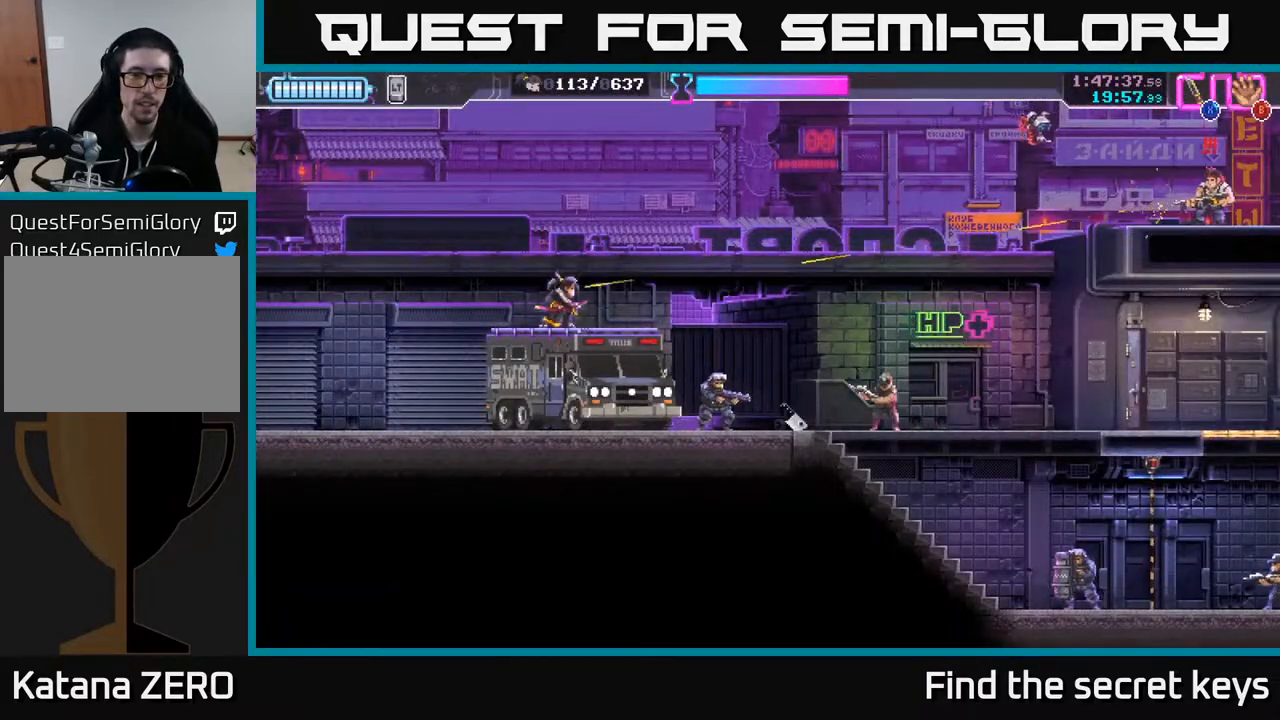
{"buttons": [], "left_stick": "center", "right_stick": "center", "events": [[17, "R2", "down"], [117, "R2", "up"], [150, "X", "down"], [167, "left_stick", "center"], [250, "X", "up"], [333, "X", "down"], [400, "X", "up"]]}
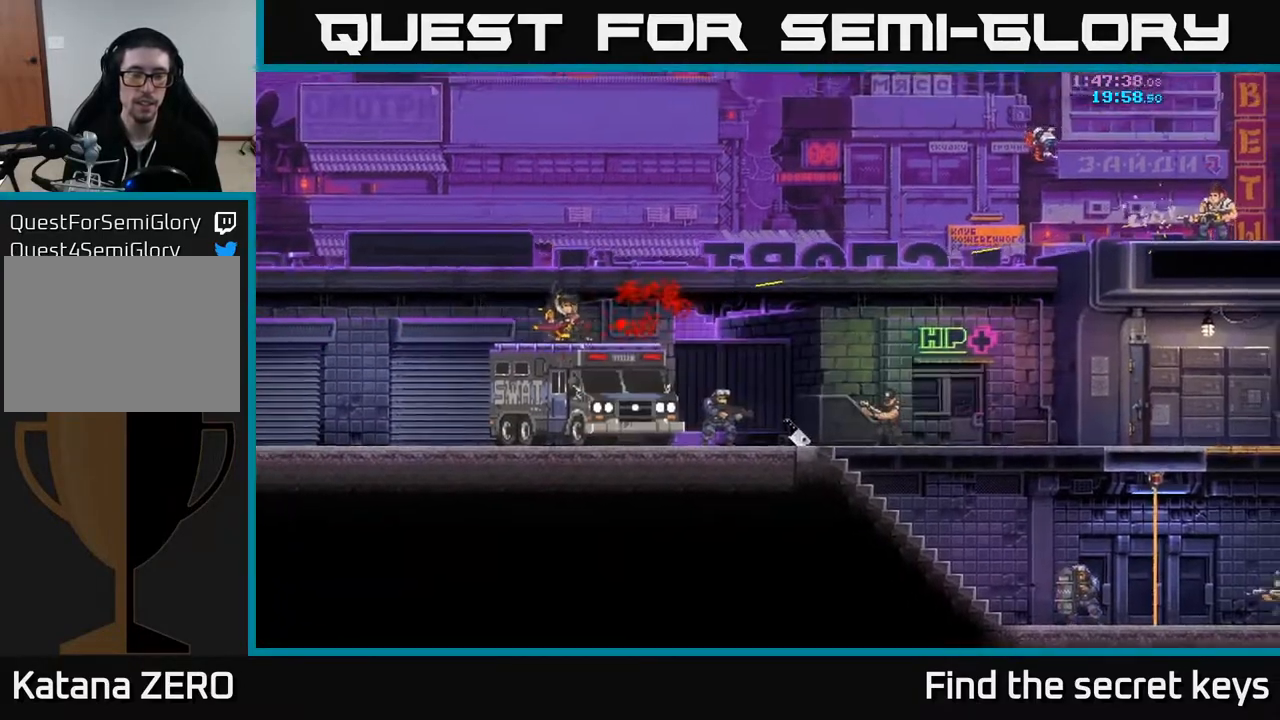
{"buttons": ["A"], "left_stick": "right", "right_stick": "center", "events": [[33, "A", "down"], [83, "left_stick", "right"], [150, "A", "up"], [467, "A", "down"]]}
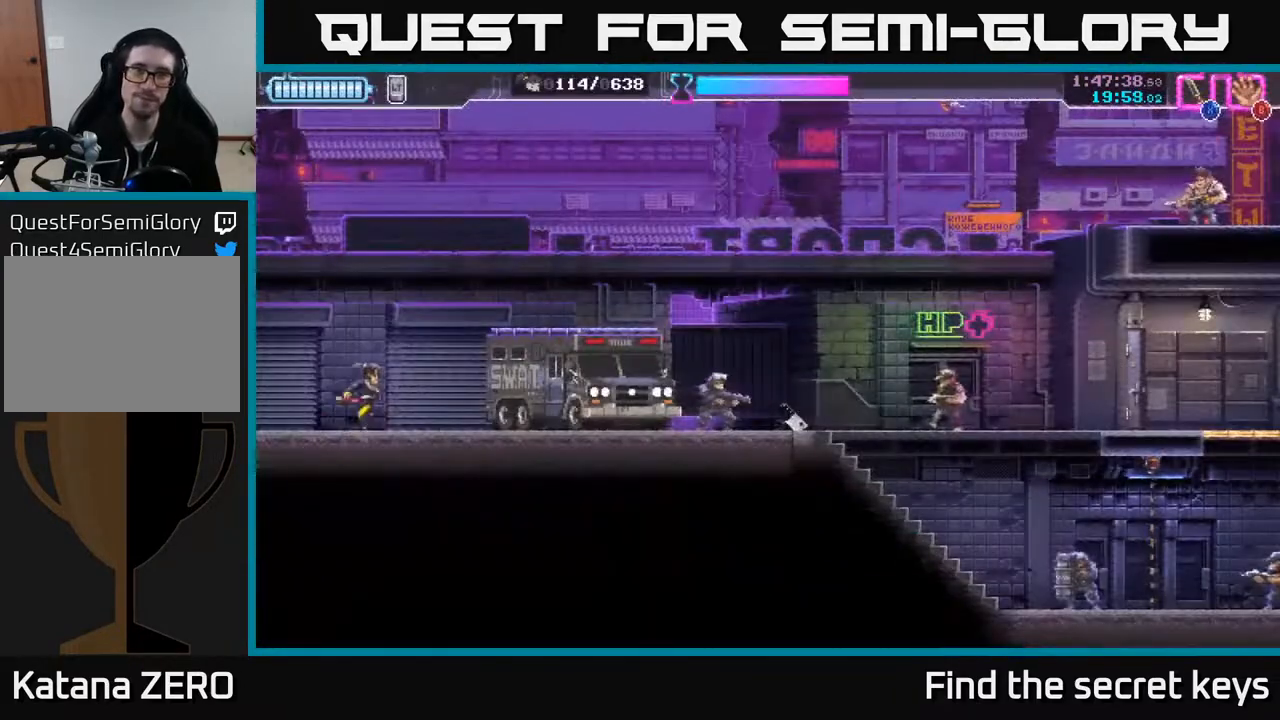
{"buttons": [], "left_stick": "center", "right_stick": "center", "events": [[367, "A", "up"], [383, "left_stick", "center"]]}
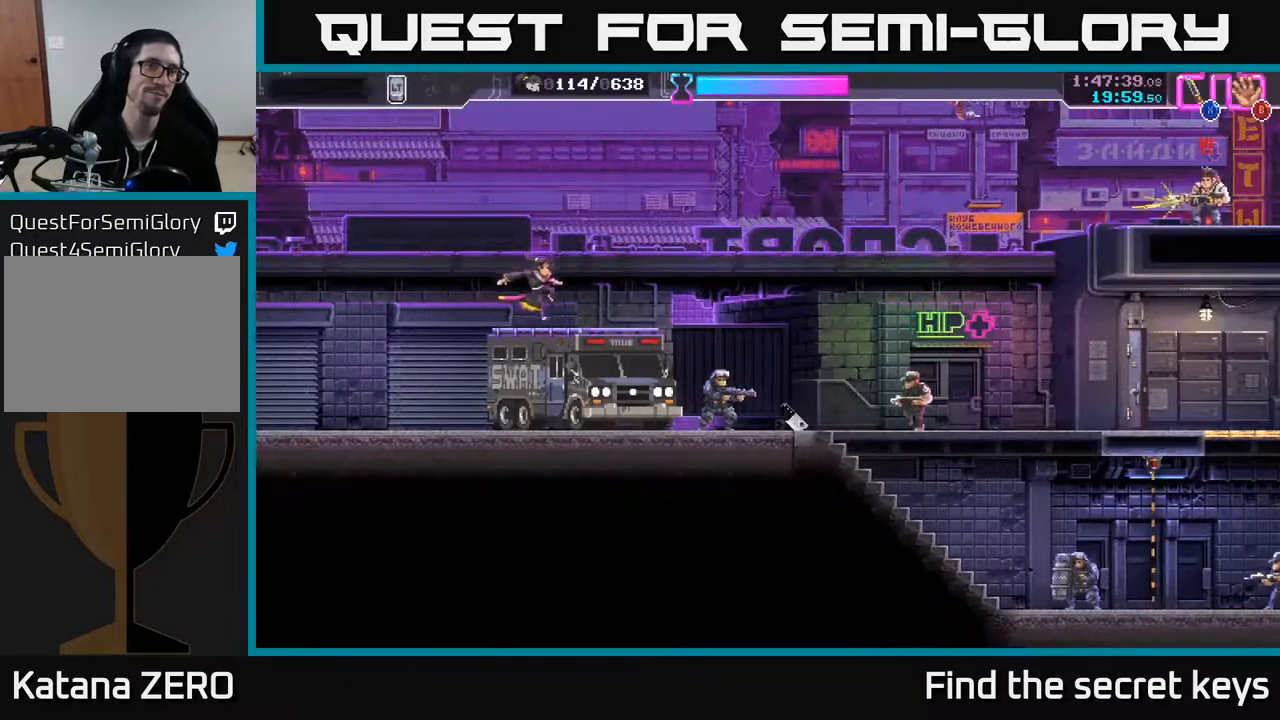
{"buttons": ["X"], "left_stick": "center", "right_stick": "center", "events": [[283, "X", "down"], [400, "X", "up"], [450, "X", "down"]]}
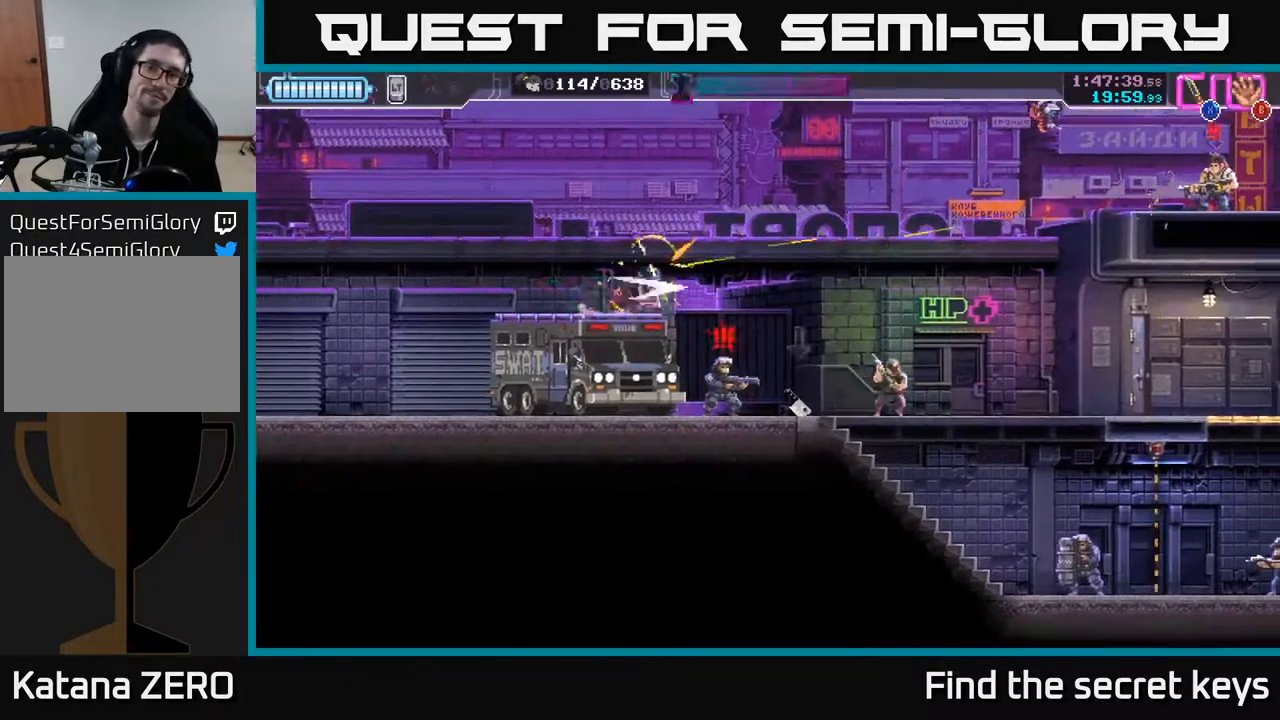
{"buttons": [], "left_stick": "center", "right_stick": "center", "events": [[67, "X", "up"], [133, "X", "down"], [250, "X", "up"], [317, "X", "down"], [417, "X", "up"]]}
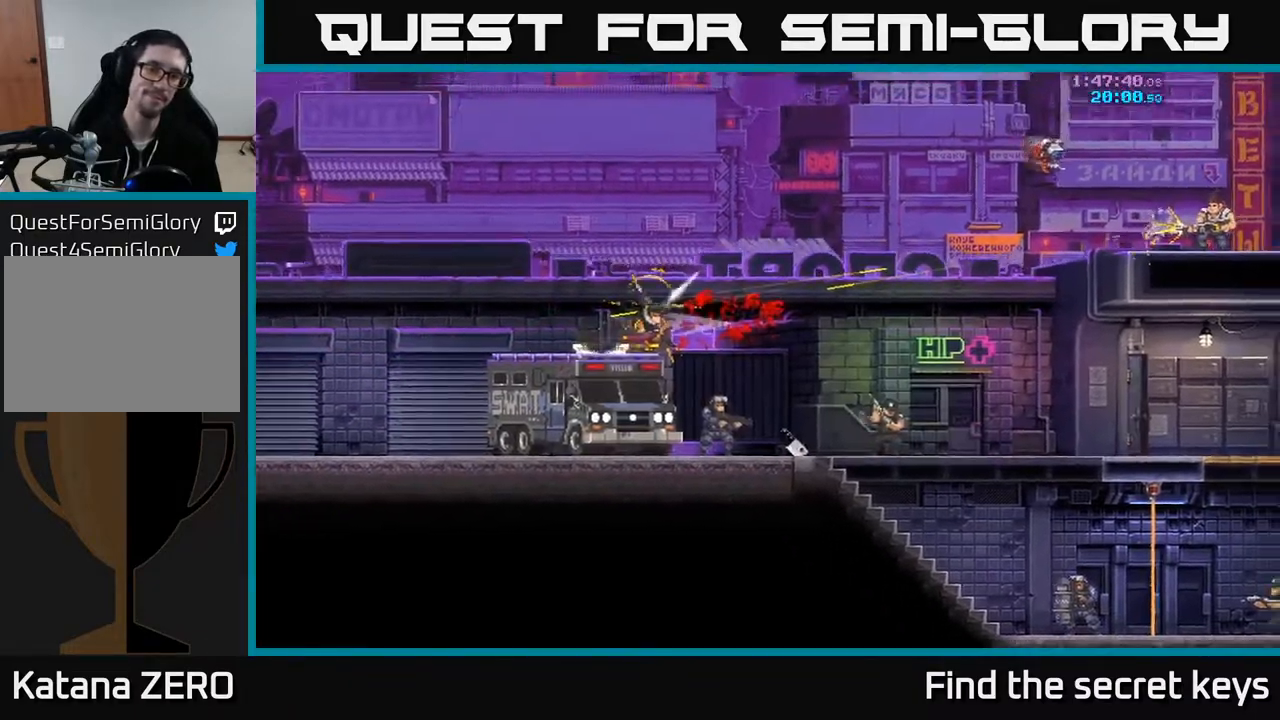
{"buttons": [], "left_stick": "right", "right_stick": "center", "events": [[117, "A", "down"], [267, "A", "up"], [467, "left_stick", "right"]]}
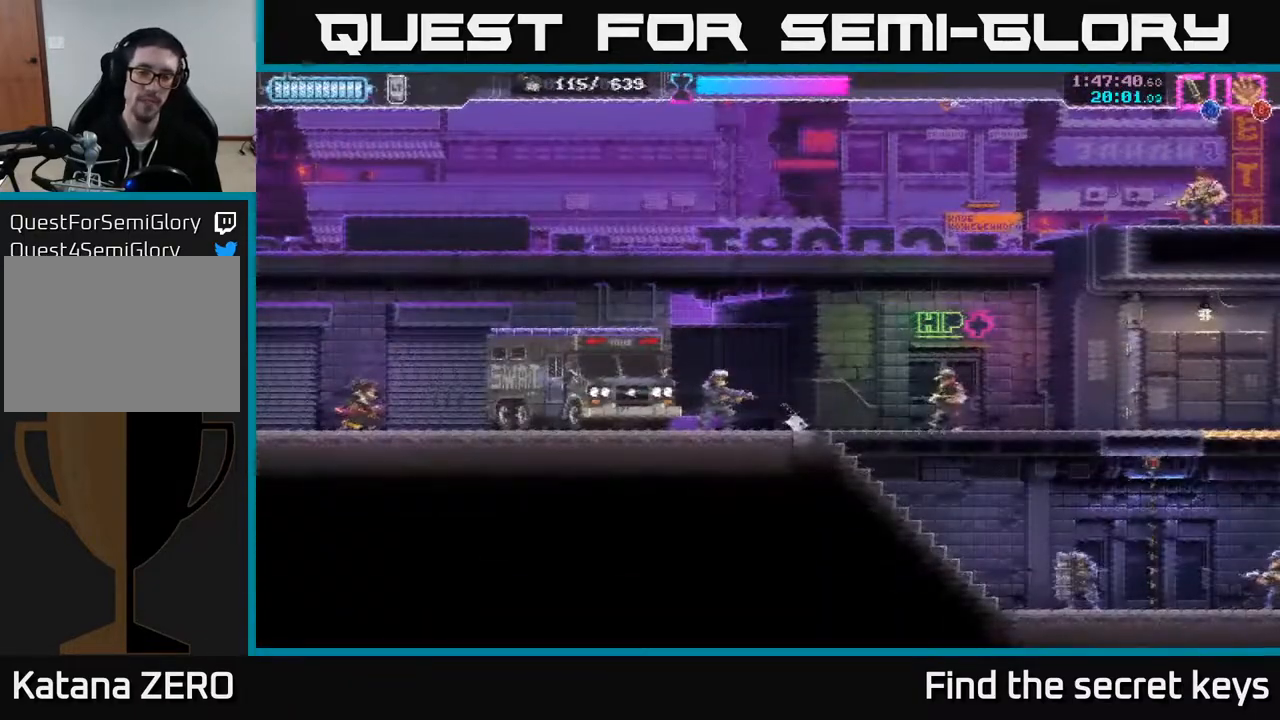
{"buttons": ["A"], "left_stick": "center", "right_stick": "center", "events": [[50, "A", "down"], [367, "A", "up"], [383, "left_stick", "center"], [500, "A", "down"]]}
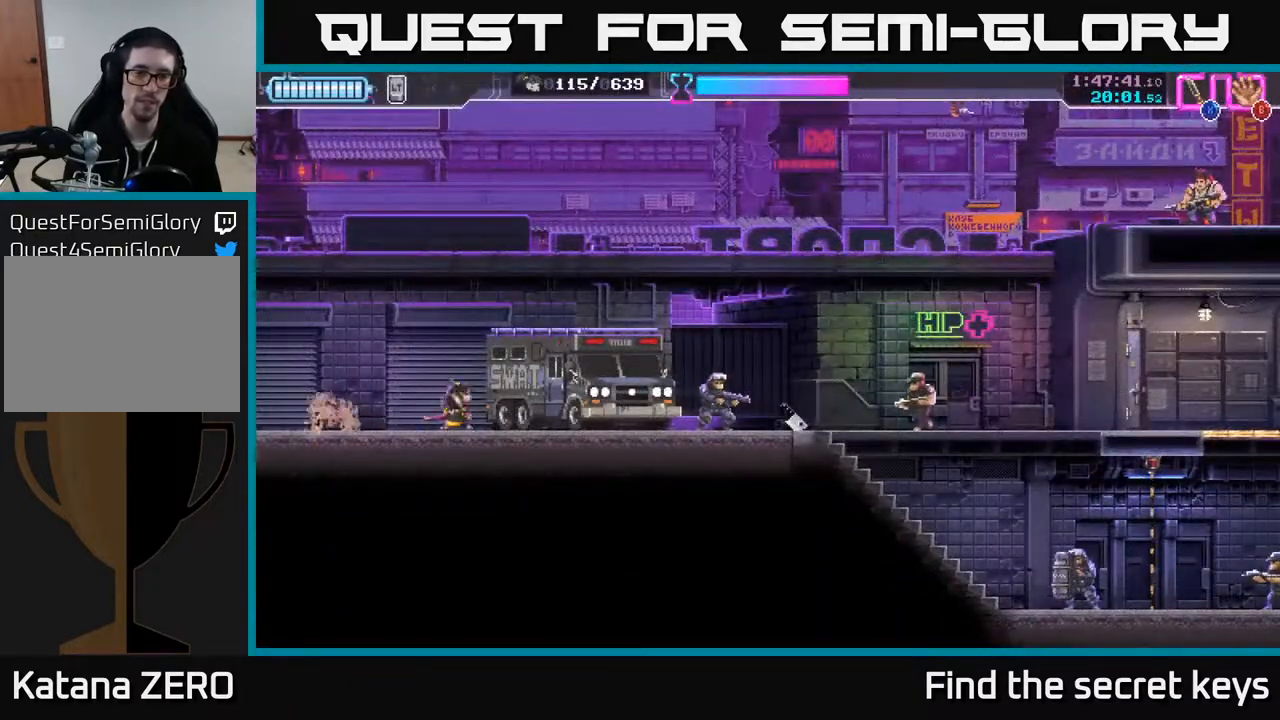
{"buttons": [], "left_stick": "center", "right_stick": "center", "events": [[267, "left_stick", "right"], [350, "A", "up"], [433, "left_stick", "center"]]}
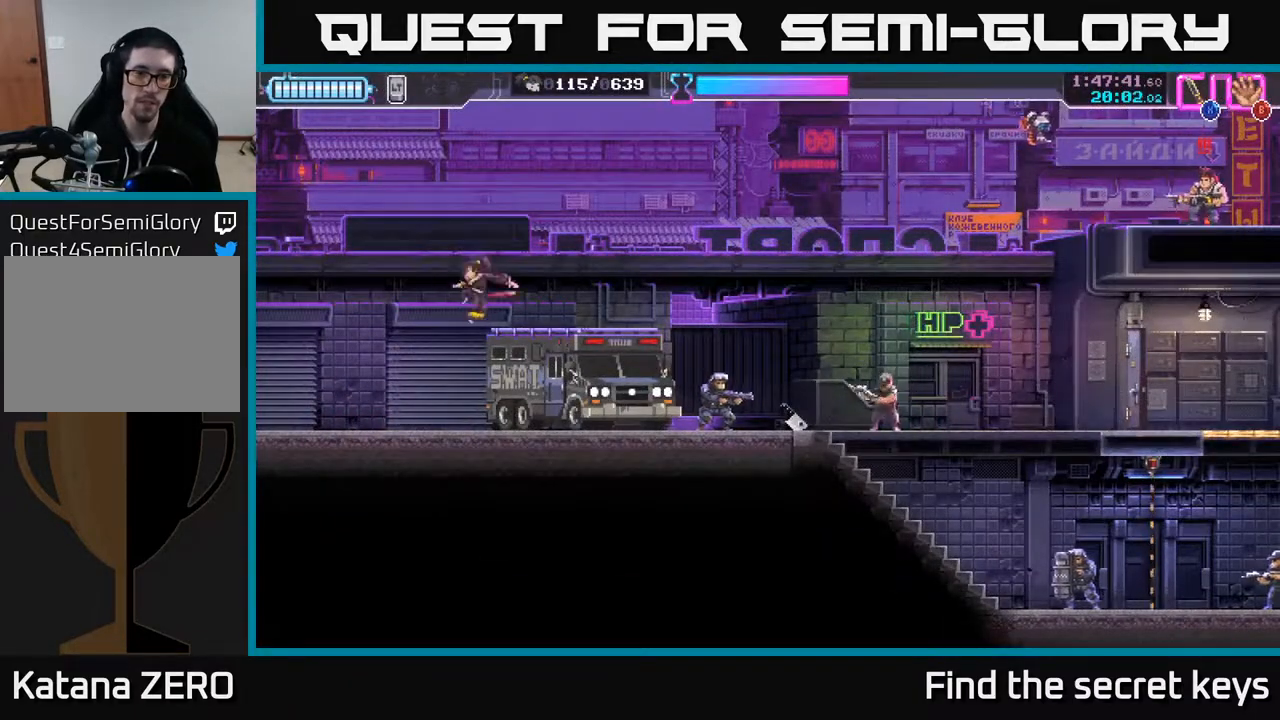
{"buttons": [], "left_stick": "right", "right_stick": "center", "events": [[367, "X", "down"], [450, "X", "up"], [450, "left_stick", "right"]]}
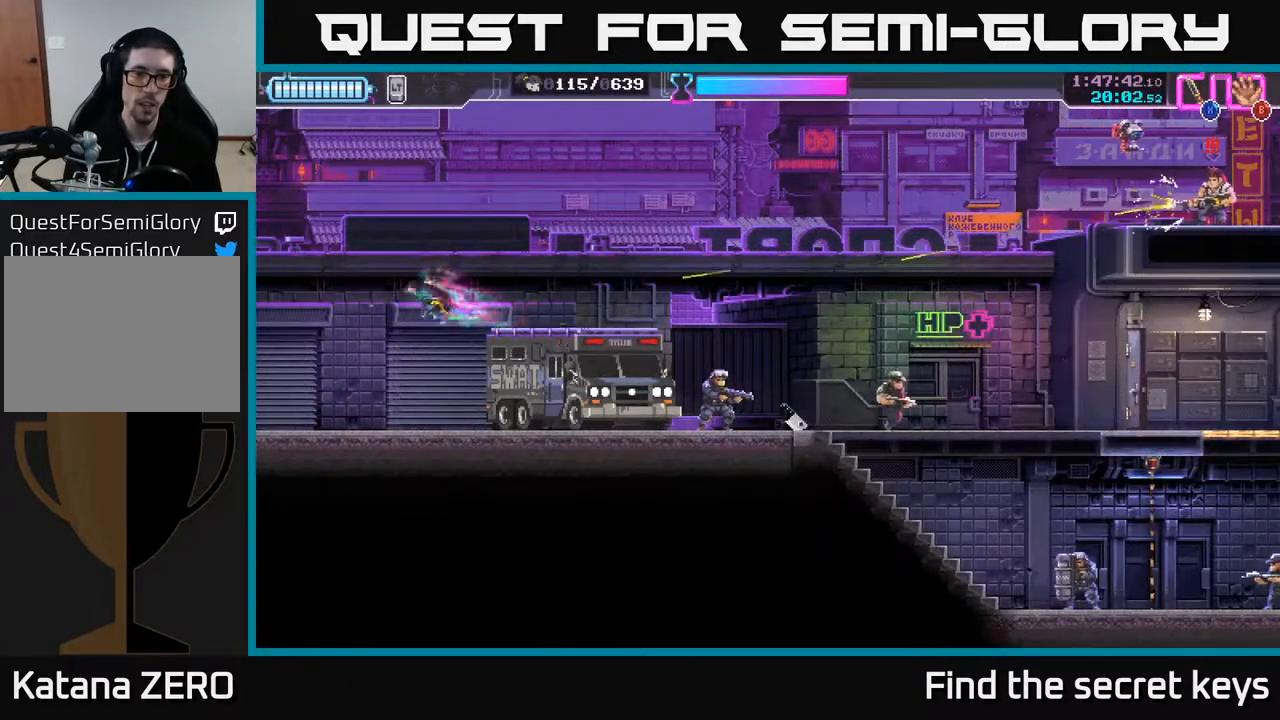
{"buttons": [], "left_stick": "center", "right_stick": "center", "events": [[33, "X", "down"], [150, "X", "up"], [183, "X", "down"], [450, "X", "up"], [483, "left_stick", "center"]]}
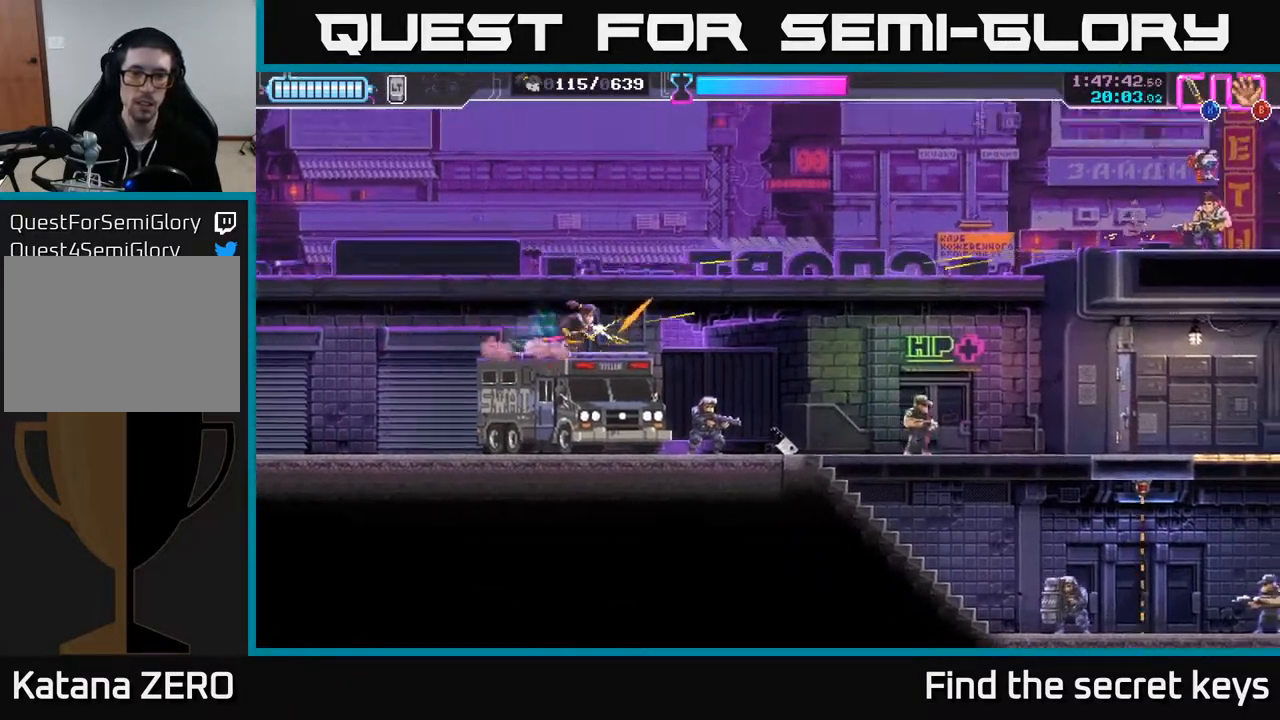
{"buttons": ["X"], "left_stick": "center", "right_stick": "center", "events": [[17, "X", "down"], [117, "X", "up"], [183, "X", "down"], [267, "X", "up"], [350, "X", "down"], [433, "X", "up"], [500, "X", "down"]]}
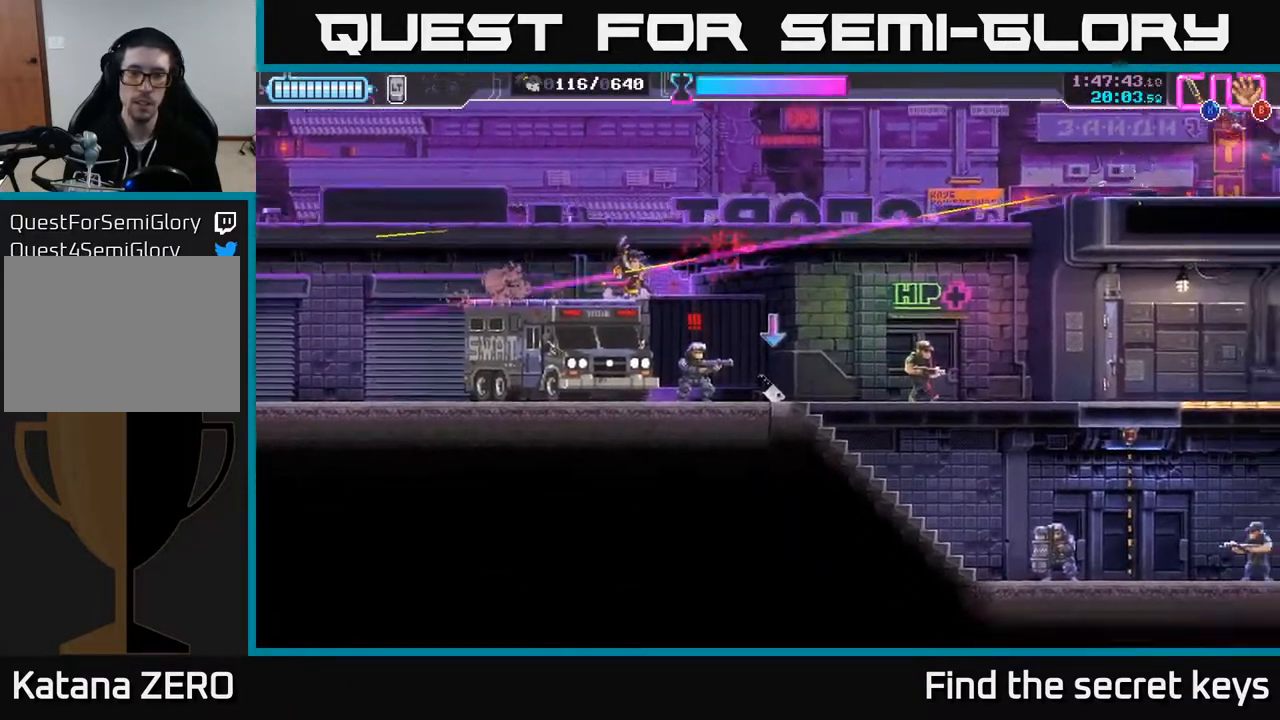
{"buttons": ["A"], "left_stick": "center", "right_stick": "center", "events": [[100, "X", "up"], [167, "X", "down"], [283, "X", "up"], [450, "A", "down"]]}
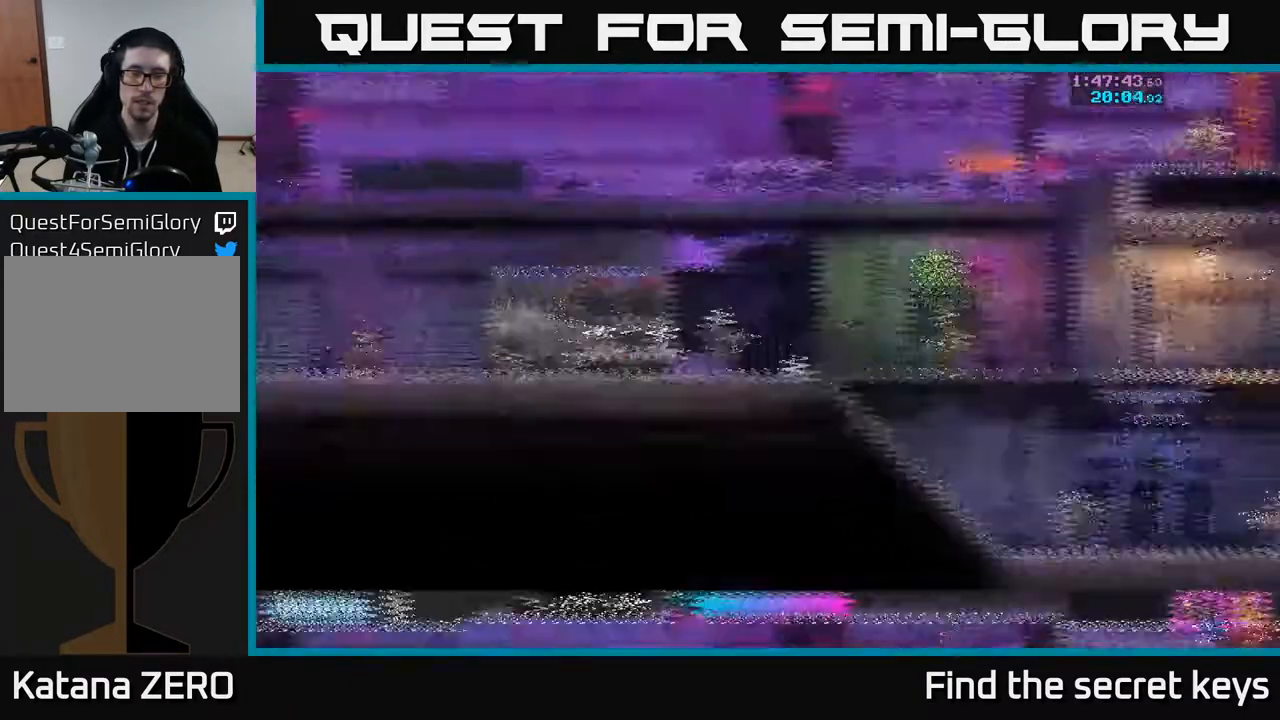
{"buttons": ["A"], "left_stick": "right", "right_stick": "center", "events": [[83, "A", "up"], [133, "left_stick", "right"], [400, "A", "down"]]}
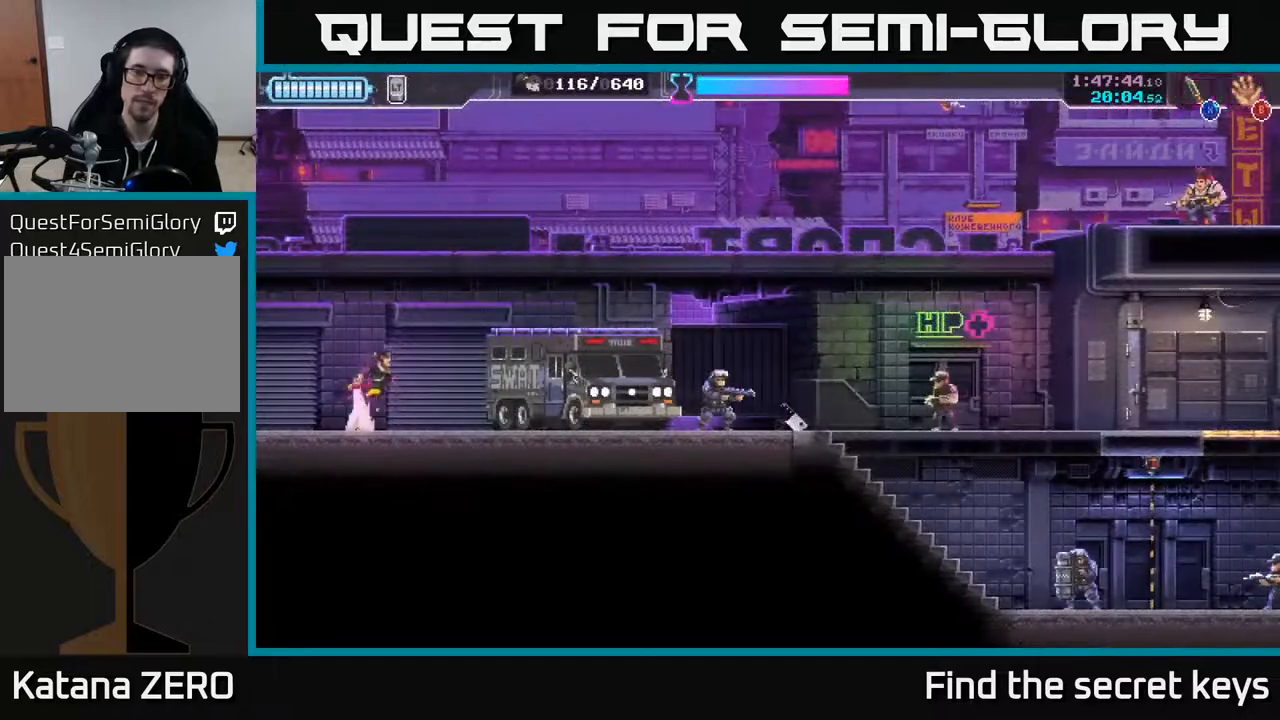
{"buttons": [], "left_stick": "center", "right_stick": "center", "events": [[233, "A", "up"], [250, "left_stick", "center"]]}
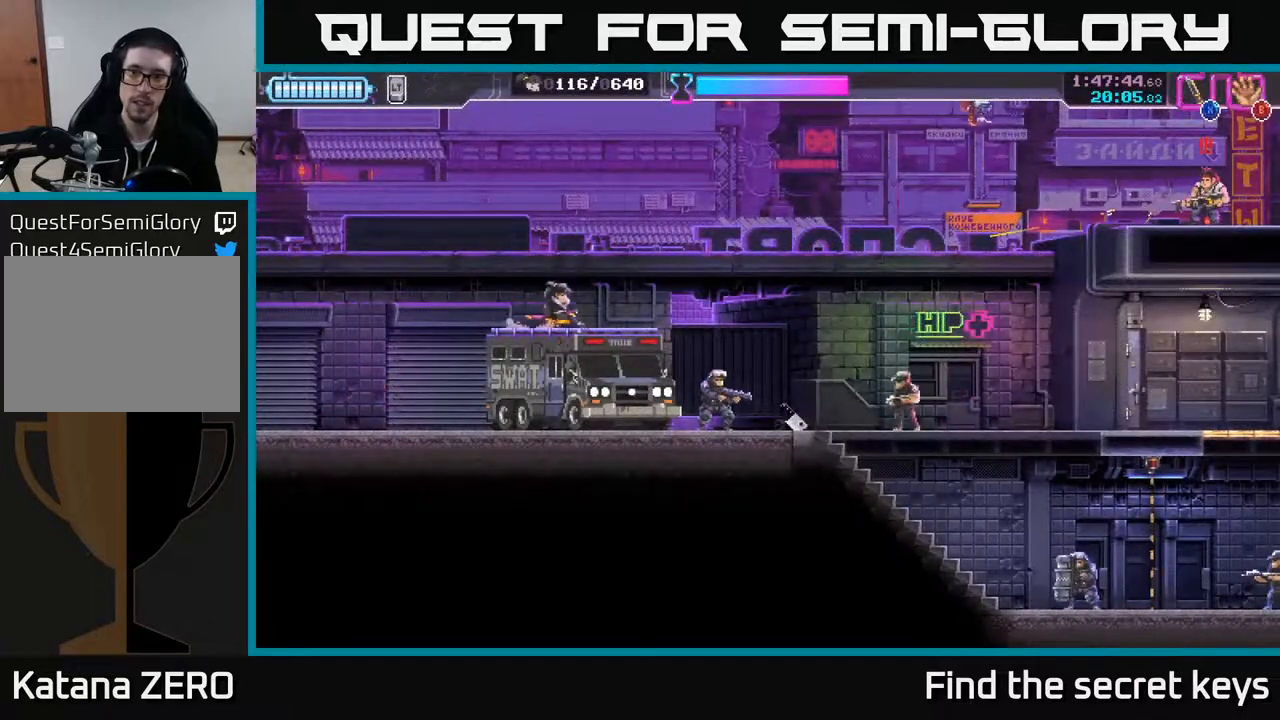
{"buttons": [], "left_stick": "center", "right_stick": "center", "events": [[150, "left_stick", "right"], [167, "X", "down"], [250, "X", "up"], [333, "left_stick", "center"], [350, "X", "down"], [450, "X", "up"]]}
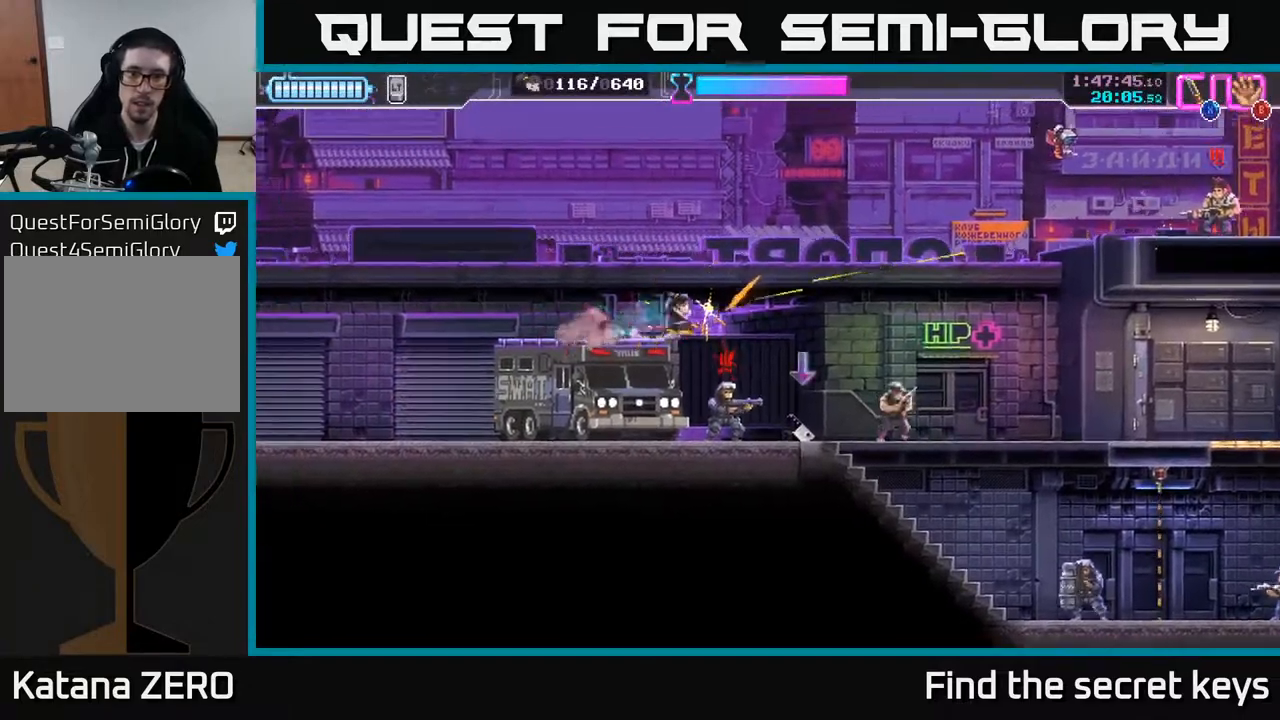
{"buttons": [], "left_stick": "center", "right_stick": "center", "events": [[17, "X", "down"], [117, "X", "up"], [200, "X", "down"], [300, "X", "up"]]}
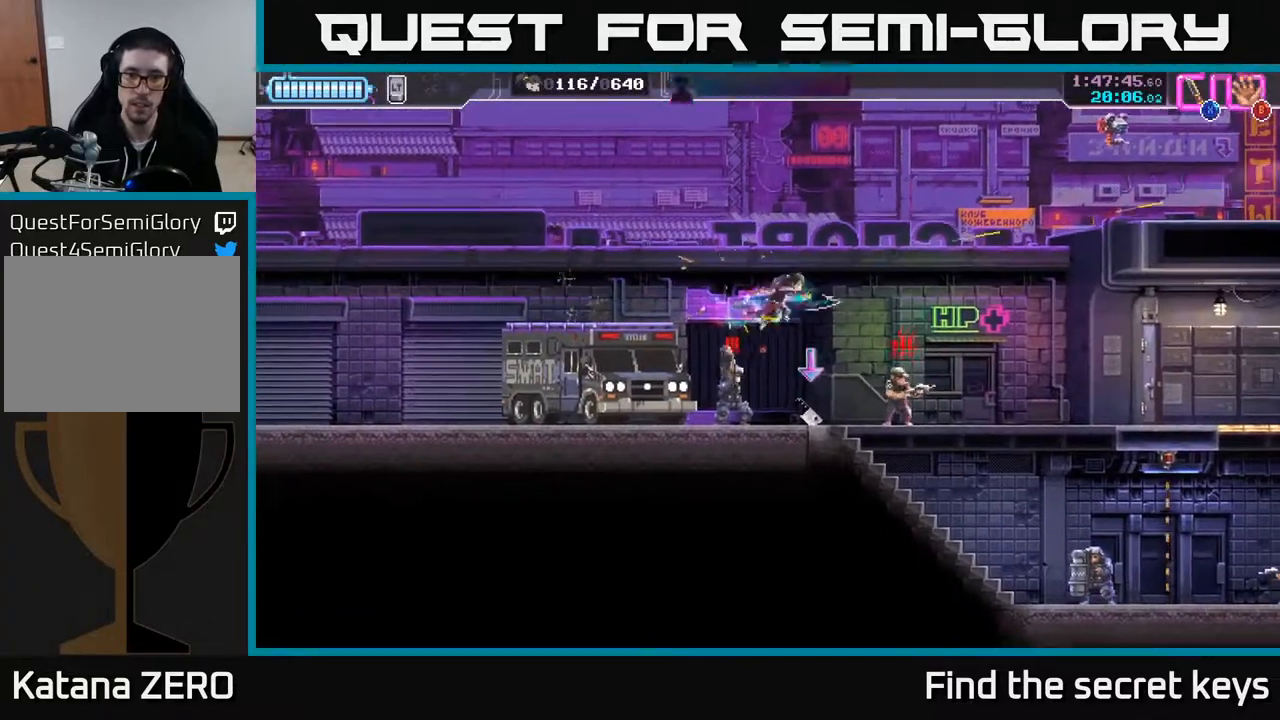
{"buttons": [], "left_stick": "down", "right_stick": "center", "events": [[33, "left_stick", "down"], [67, "X", "down"], [167, "X", "up"], [200, "left_stick", "down-left"], [233, "X", "down"], [317, "X", "up"], [383, "X", "down"], [450, "X", "up"], [500, "left_stick", "down"]]}
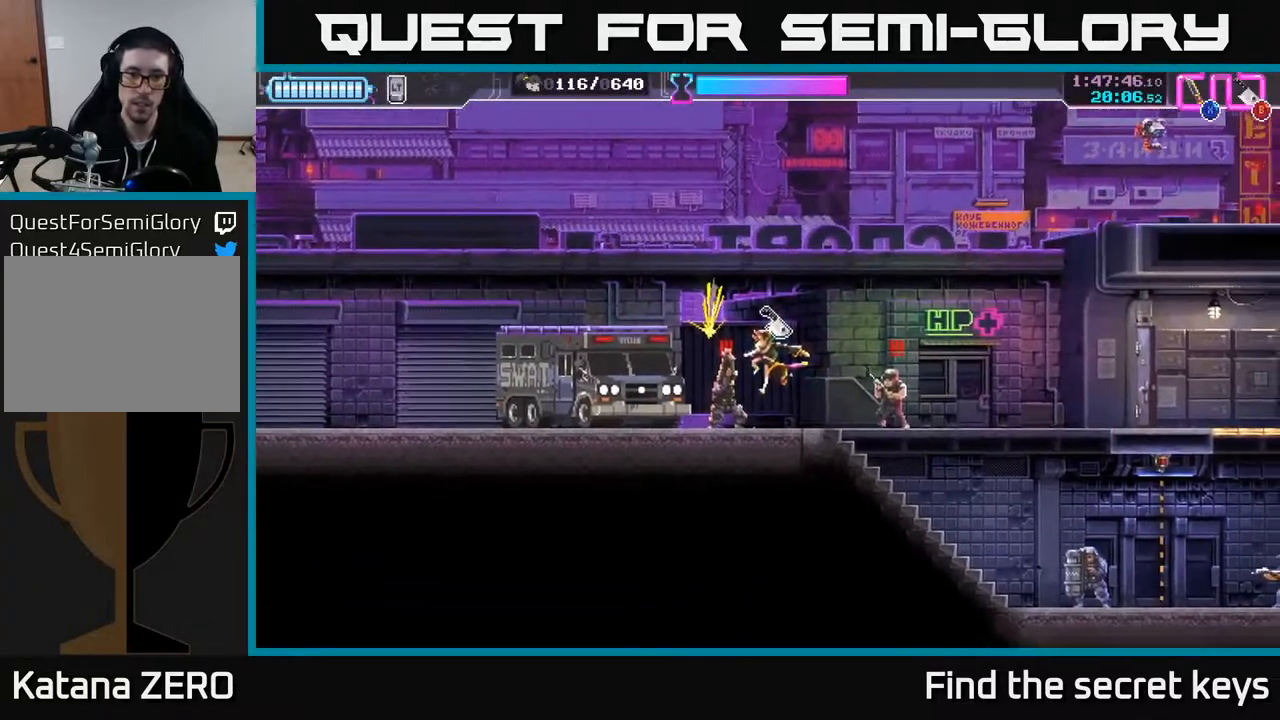
{"buttons": ["B"], "left_stick": "right", "right_stick": "center", "events": [[100, "X", "down"], [183, "X", "up"], [267, "X", "down"], [333, "X", "up"], [450, "left_stick", "right"], [467, "B", "down"]]}
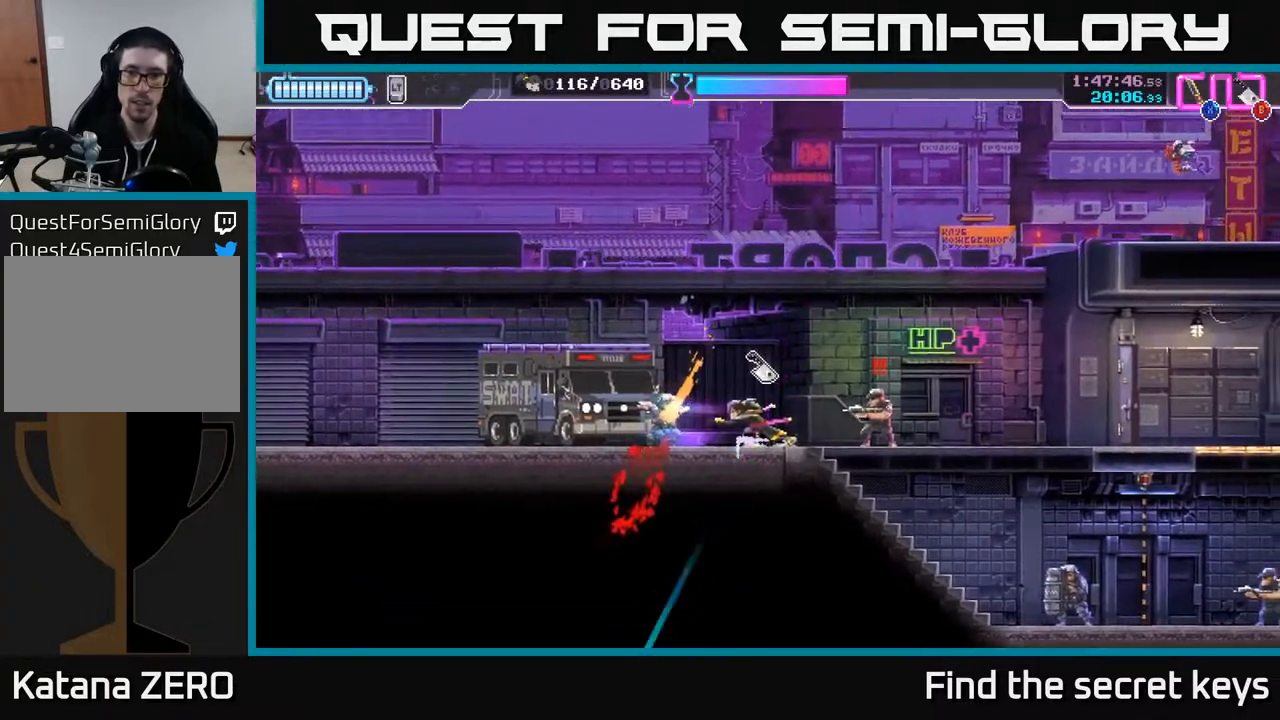
{"buttons": [], "left_stick": "right", "right_stick": "center", "events": [[67, "B", "up"], [267, "B", "down"], [317, "B", "up"]]}
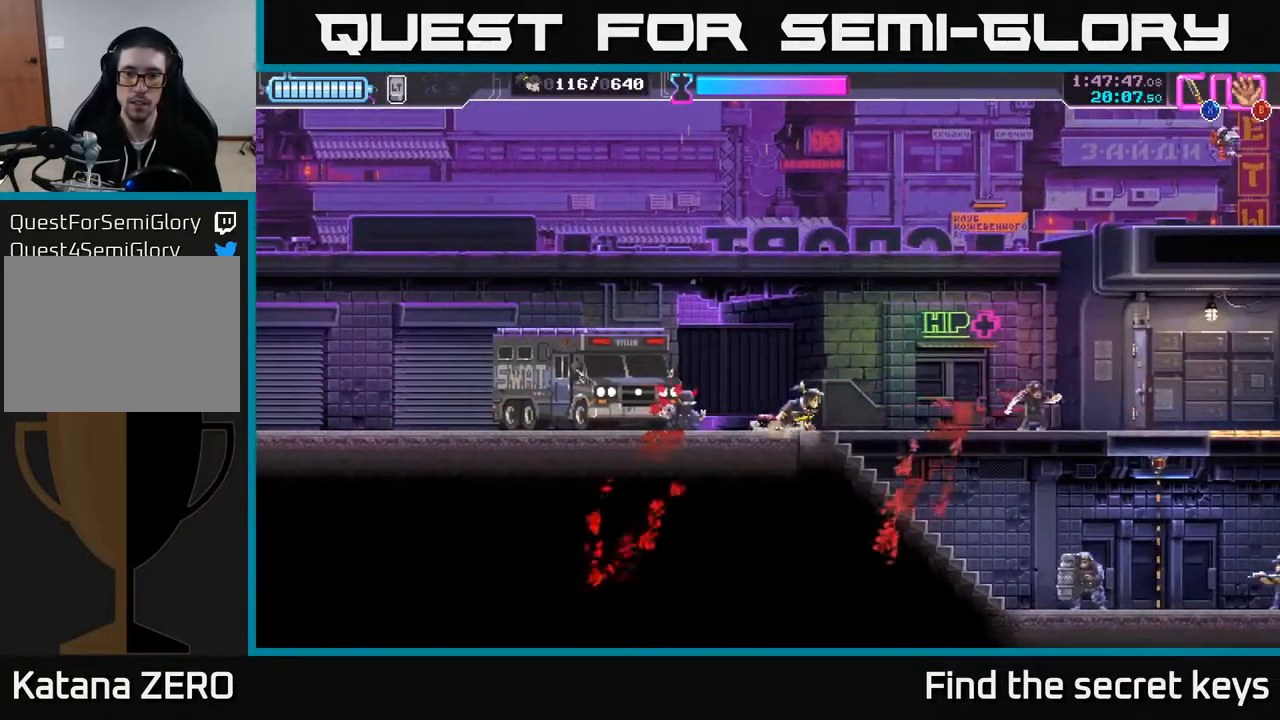
{"buttons": [], "left_stick": "left", "right_stick": "center", "events": [[17, "left_stick", "center"], [333, "left_stick", "left"]]}
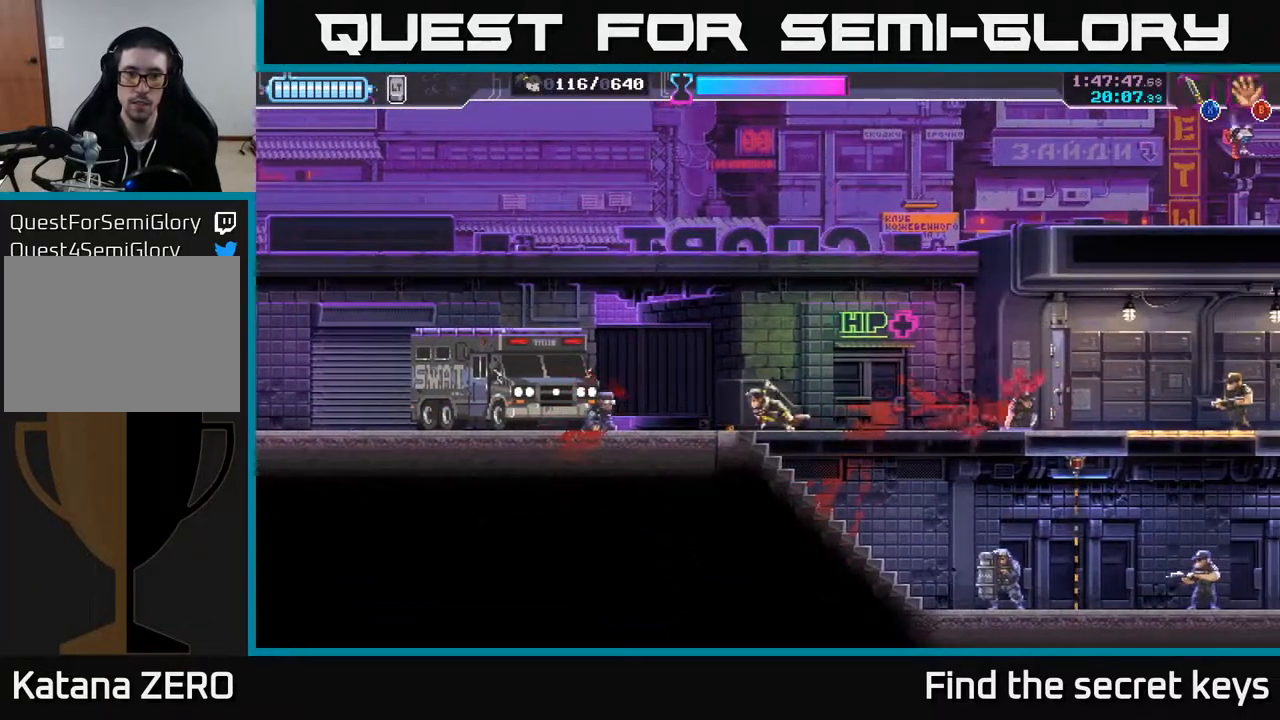
{"buttons": ["A"], "left_stick": "left", "right_stick": "center", "events": [[17, "A", "down"]]}